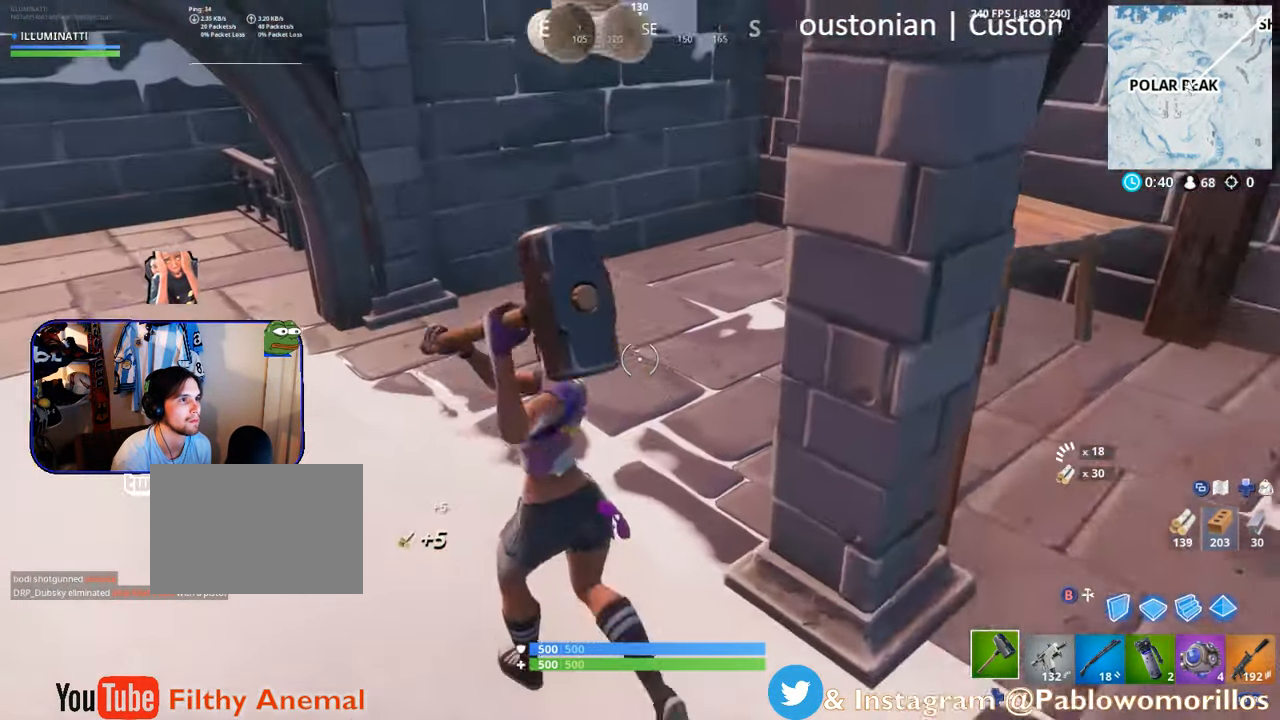
Gameplay with a controller (Xbox layout); each line is a JSON object with the inputs held at the frame after it. "events" lists button and stick changes between this image and that frame as [ms after this image, input, new state], when the widget could be followed in between.
{"buttons": [], "left_stick": "up", "right_stick": "right", "events": [[100, "right_stick", "up-left"], [250, "right_stick", "center"], [367, "left_stick", "up"], [367, "right_stick", "right"]]}
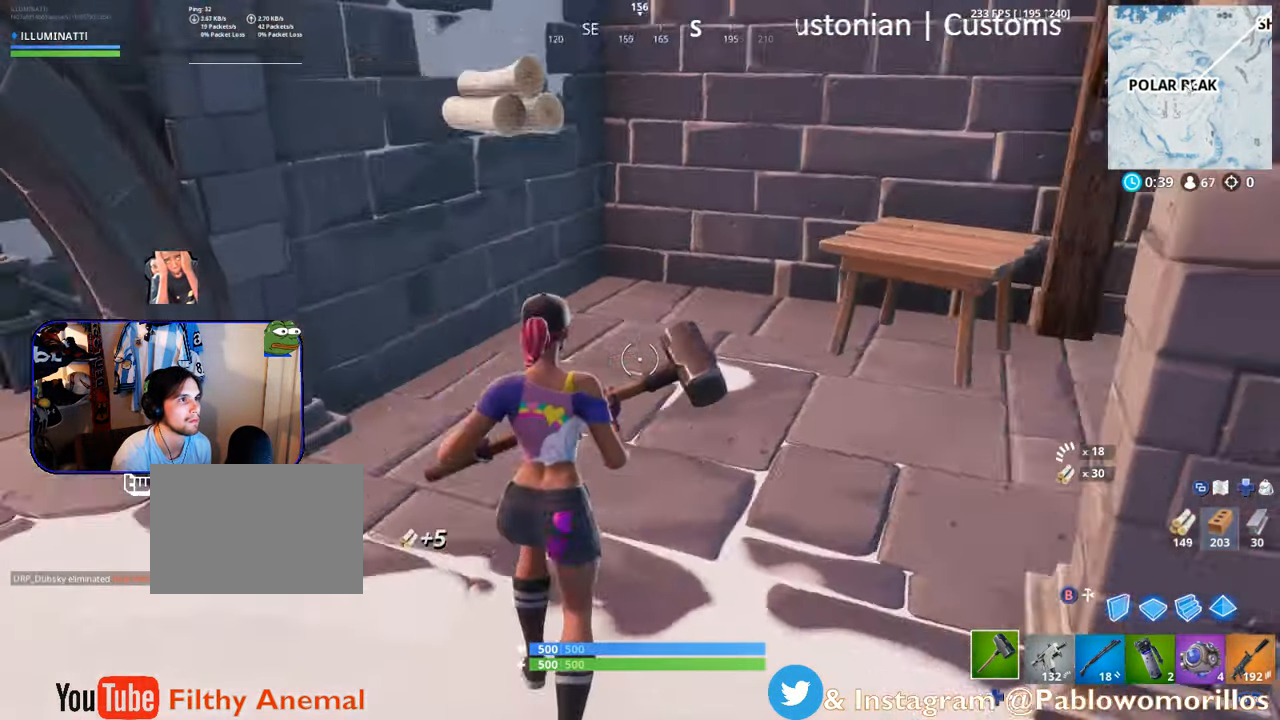
{"buttons": [], "left_stick": "down-left", "right_stick": "left", "events": [[100, "right_stick", "center"], [183, "right_stick", "right"], [250, "right_stick", "up-right"], [300, "R2", "down"], [400, "right_stick", "center"], [434, "R2", "up"], [450, "right_stick", "left"], [484, "left_stick", "down-left"]]}
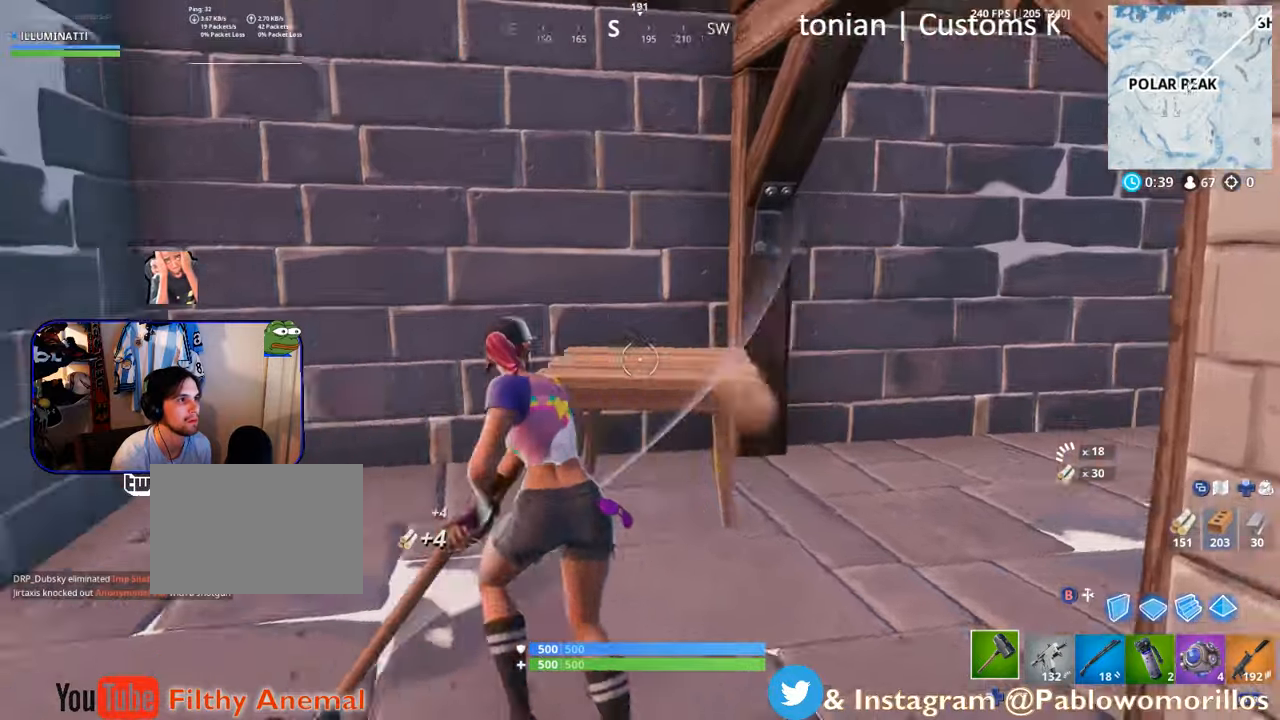
{"buttons": [], "left_stick": "up", "right_stick": "up-right", "events": [[117, "left_stick", "down"], [217, "right_stick", "right"], [250, "left_stick", "right"], [317, "left_stick", "up"], [434, "right_stick", "up-right"]]}
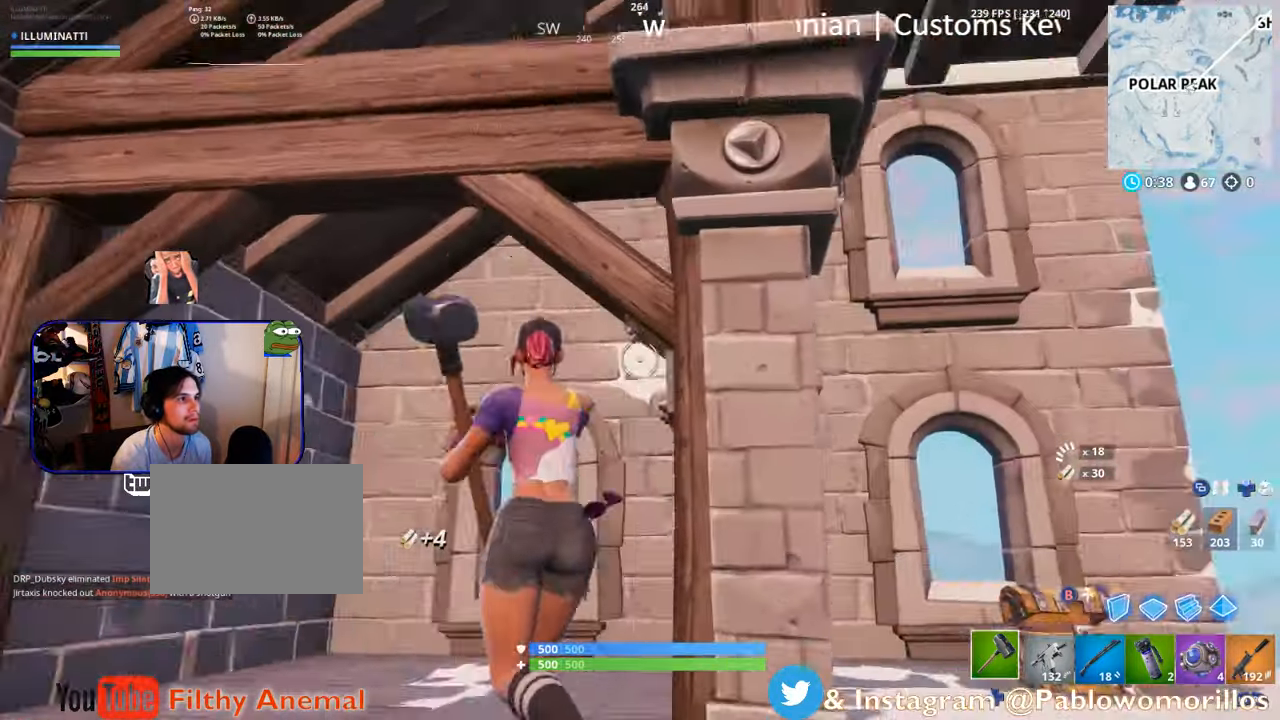
{"buttons": ["R2"], "left_stick": "center", "right_stick": "center", "events": [[34, "left_stick", "up-left"], [100, "right_stick", "center"], [117, "R2", "down"], [184, "right_stick", "up-right"], [267, "left_stick", "center"], [284, "right_stick", "center"]]}
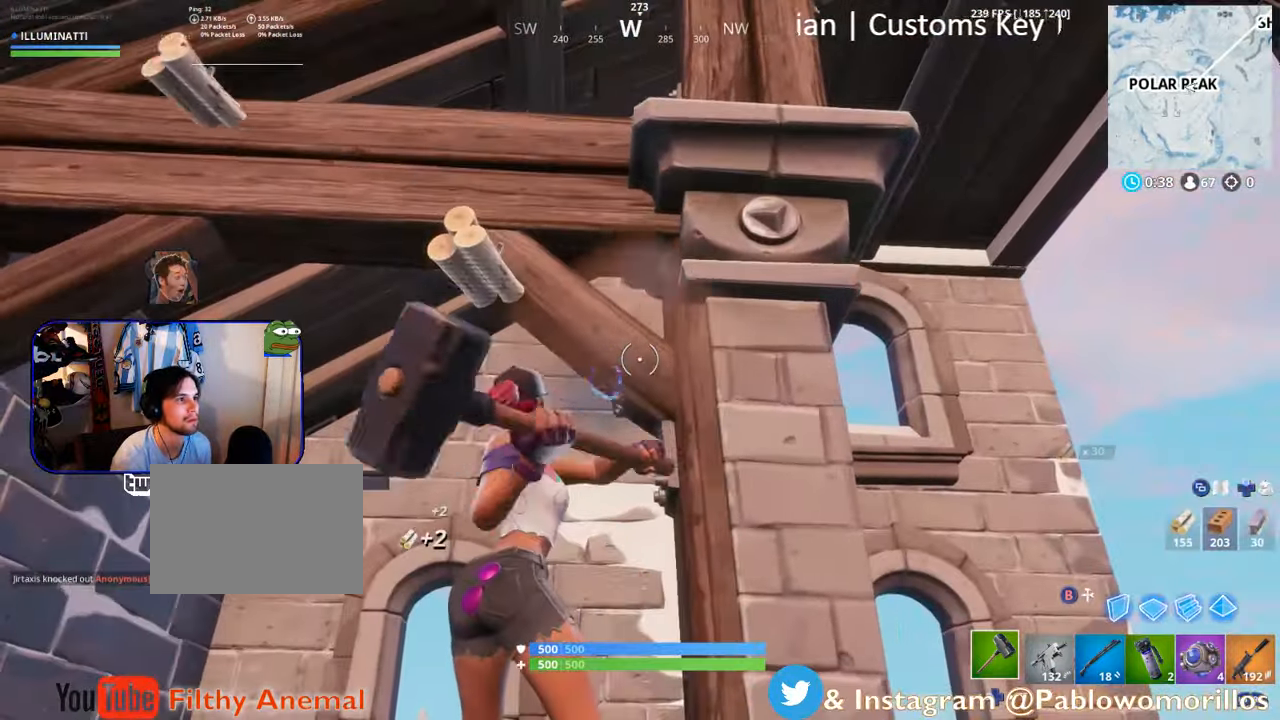
{"buttons": ["R2"], "left_stick": "center", "right_stick": "center", "events": []}
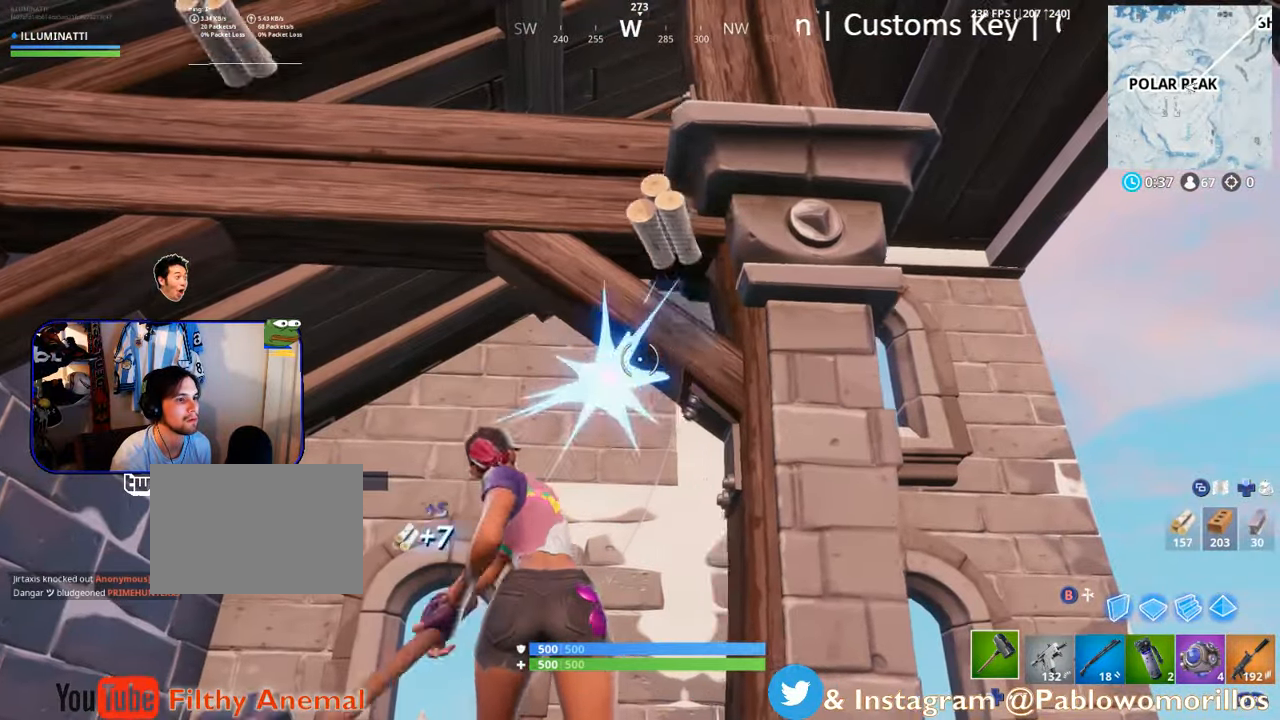
{"buttons": ["R2"], "left_stick": "center", "right_stick": "up-right", "events": [[367, "right_stick", "down-right"], [434, "right_stick", "up-right"]]}
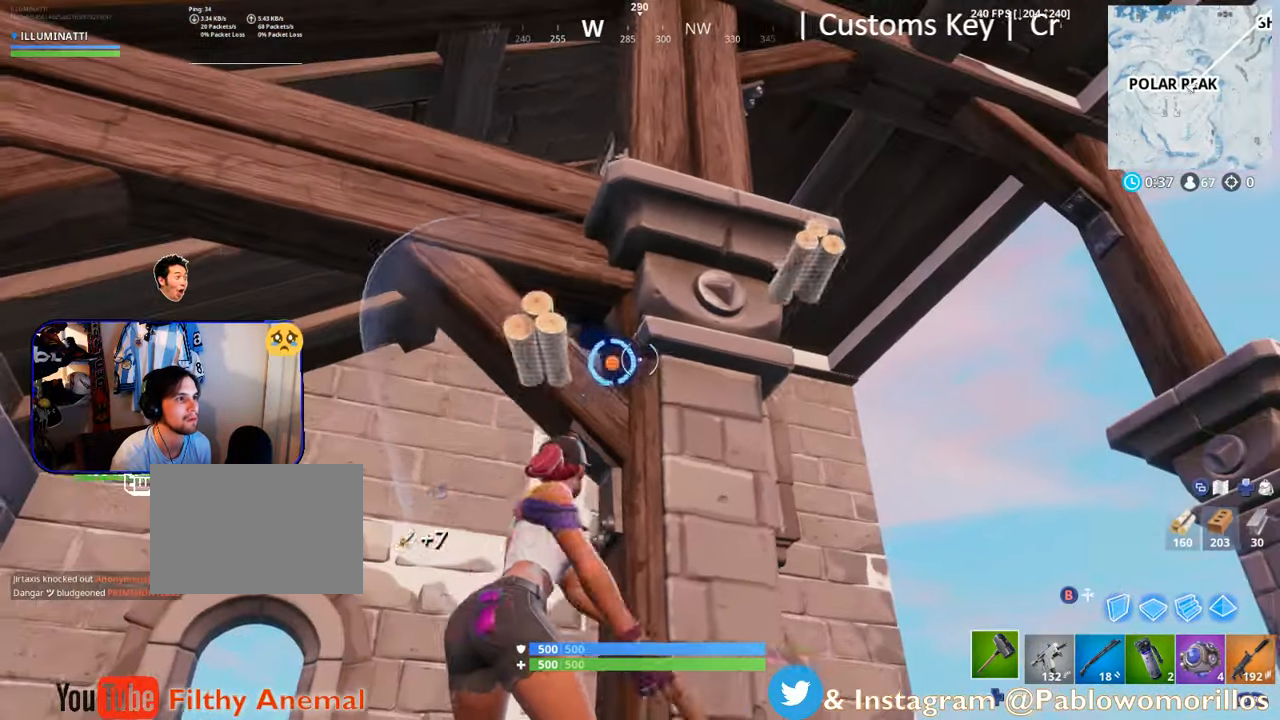
{"buttons": ["R2"], "left_stick": "down", "right_stick": "down", "events": [[50, "right_stick", "center"], [350, "right_stick", "down-left"], [384, "left_stick", "down"], [450, "right_stick", "down"]]}
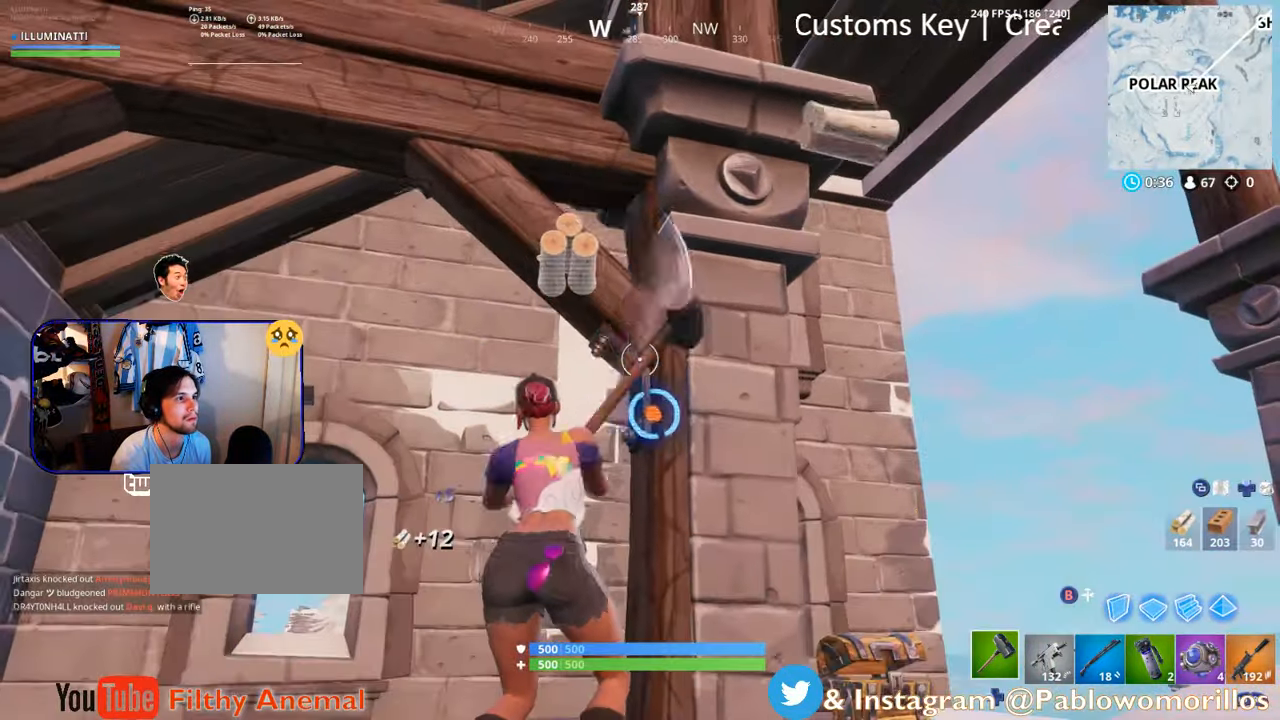
{"buttons": [], "left_stick": "up-right", "right_stick": "right", "events": [[17, "right_stick", "center"], [50, "left_stick", "center"], [450, "R2", "up"], [450, "right_stick", "right"], [484, "left_stick", "up-right"]]}
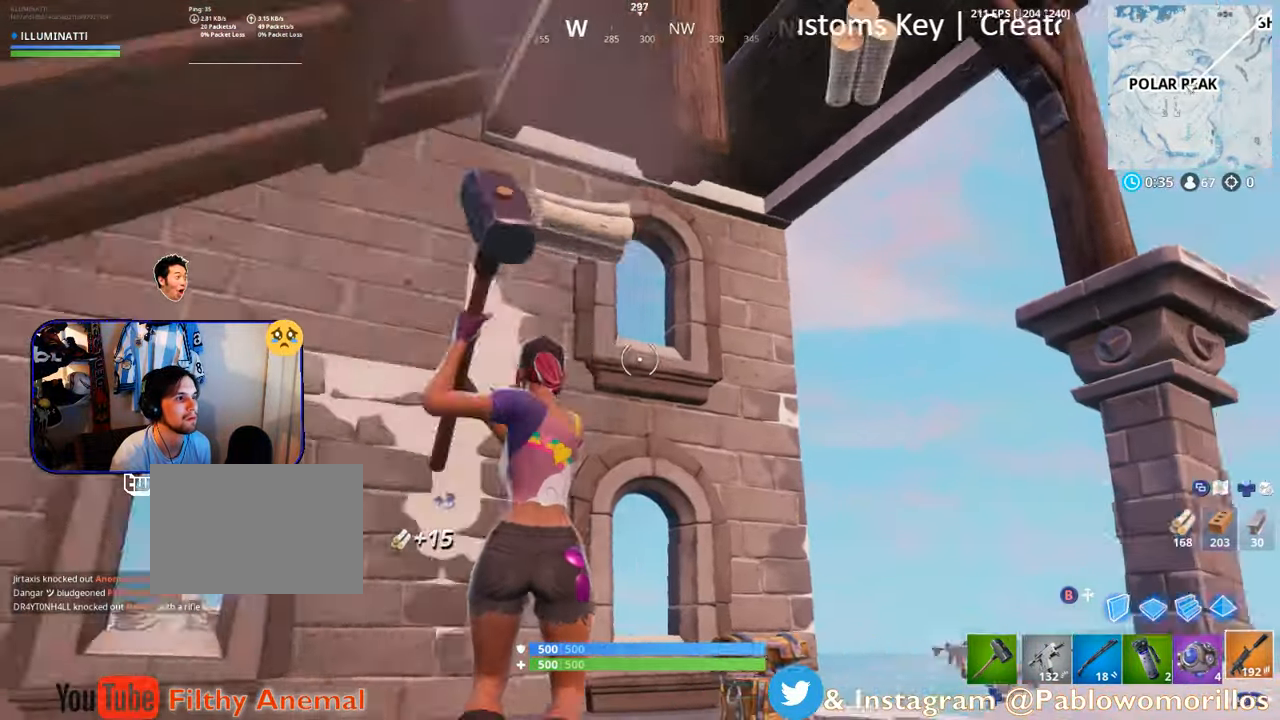
{"buttons": [], "left_stick": "up", "right_stick": "right", "events": [[17, "R1", "down"], [267, "R1", "up"], [284, "right_stick", "center"], [367, "left_stick", "up"], [467, "right_stick", "right"]]}
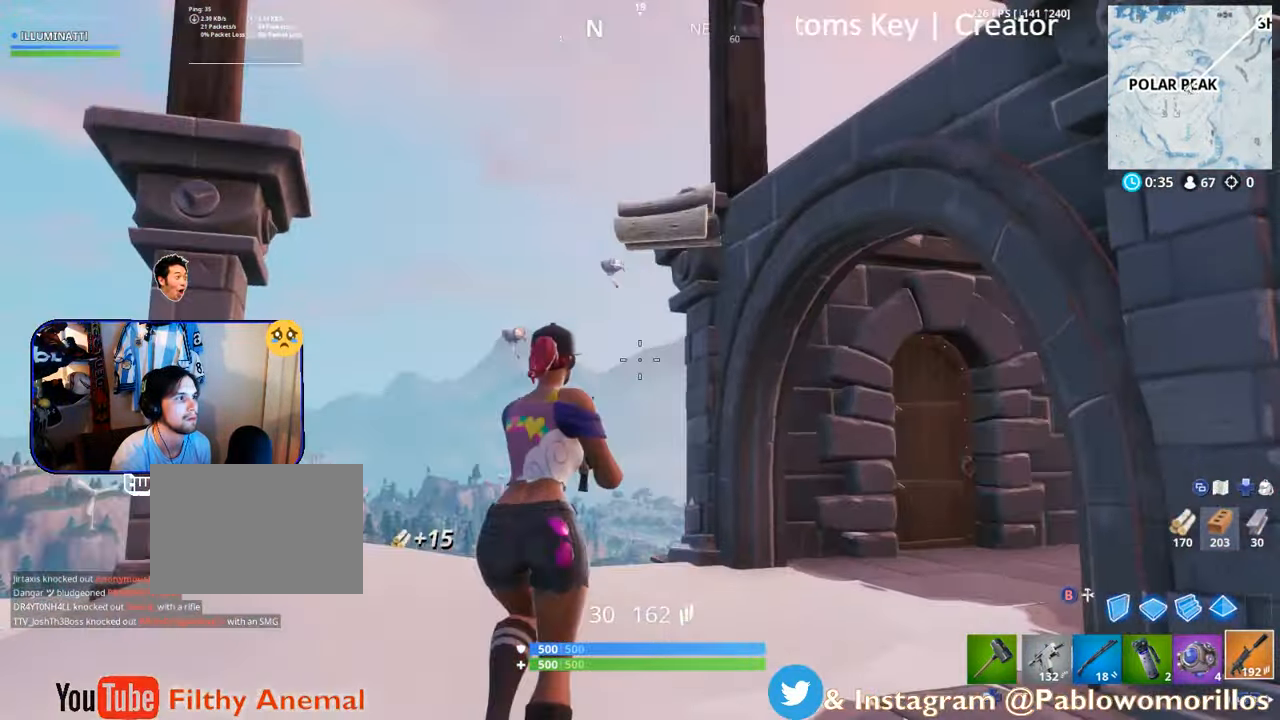
{"buttons": [], "left_stick": "down", "right_stick": "down-right", "events": [[134, "right_stick", "center"], [217, "A", "down"], [217, "left_stick", "left"], [334, "A", "up"], [334, "left_stick", "down"], [500, "right_stick", "down-right"]]}
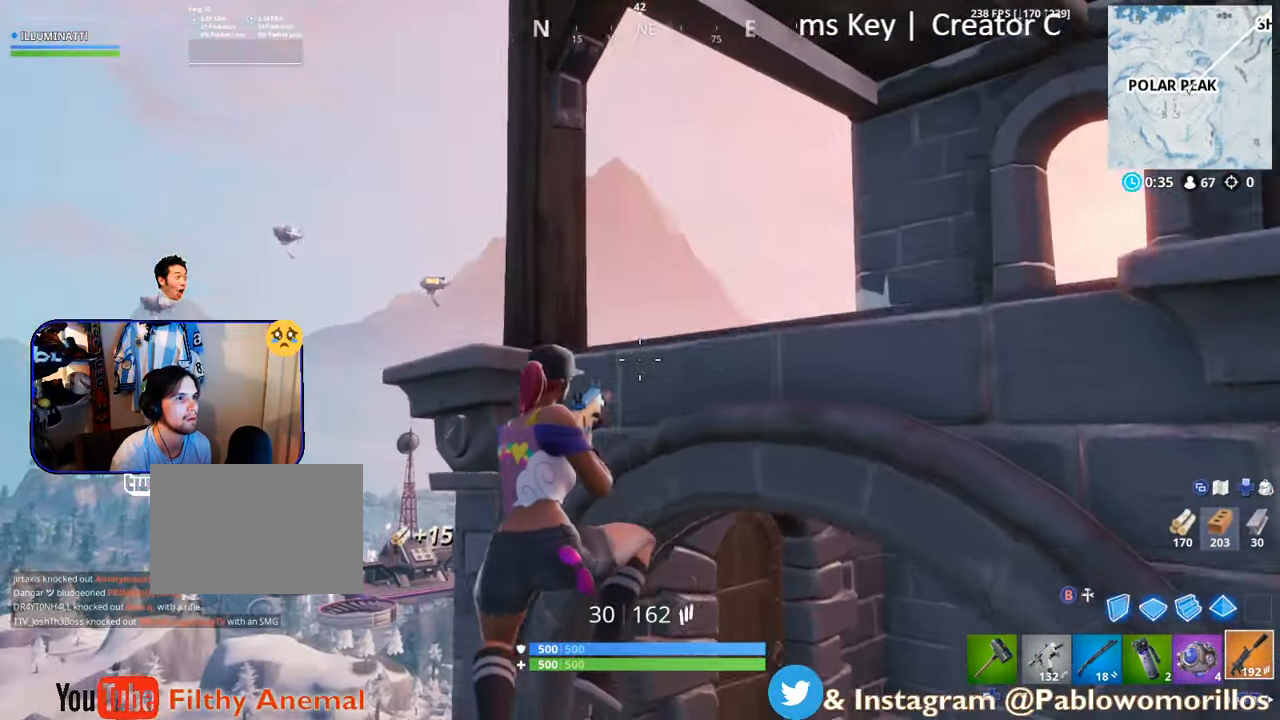
{"buttons": [], "left_stick": "up", "right_stick": "down-right", "events": [[67, "left_stick", "down-right"], [167, "left_stick", "right"], [317, "left_stick", "up-right"], [450, "left_stick", "up"]]}
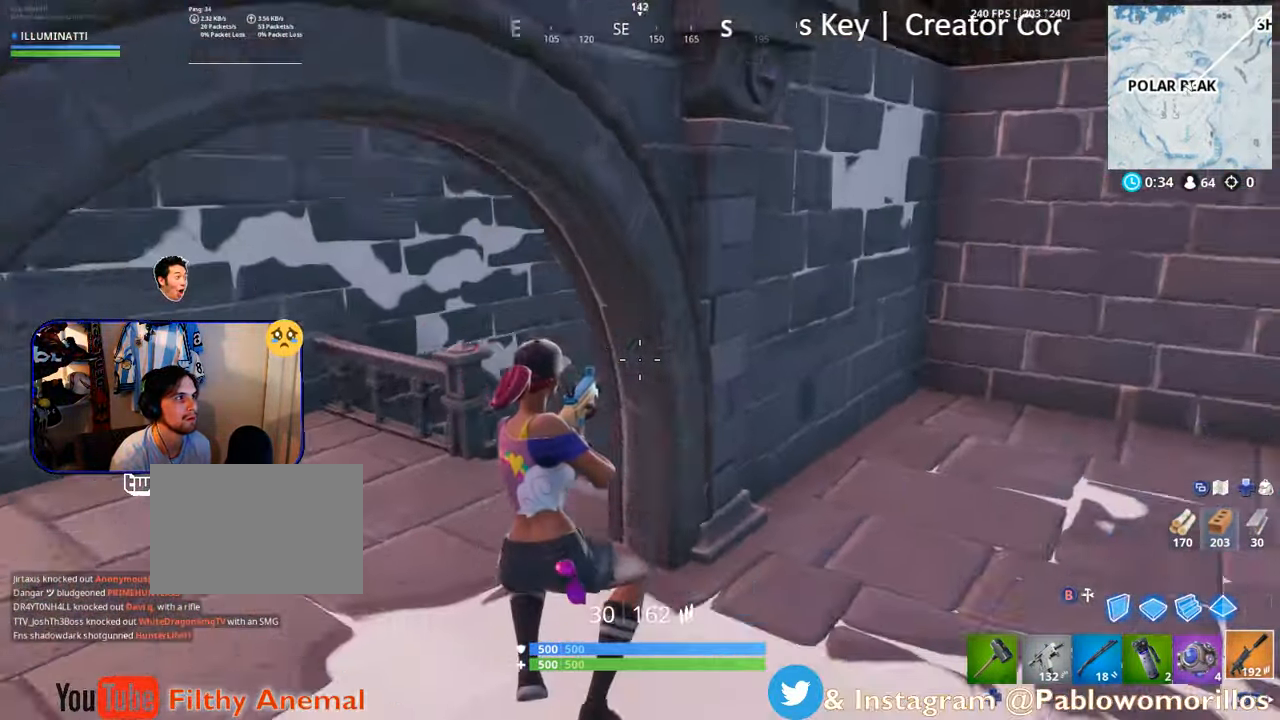
{"buttons": [], "left_stick": "right", "right_stick": "left", "events": [[17, "right_stick", "right"], [50, "left_stick", "up-left"], [150, "left_stick", "center"], [217, "left_stick", "right"], [250, "right_stick", "center"], [350, "A", "down"], [400, "A", "up"], [483, "right_stick", "left"]]}
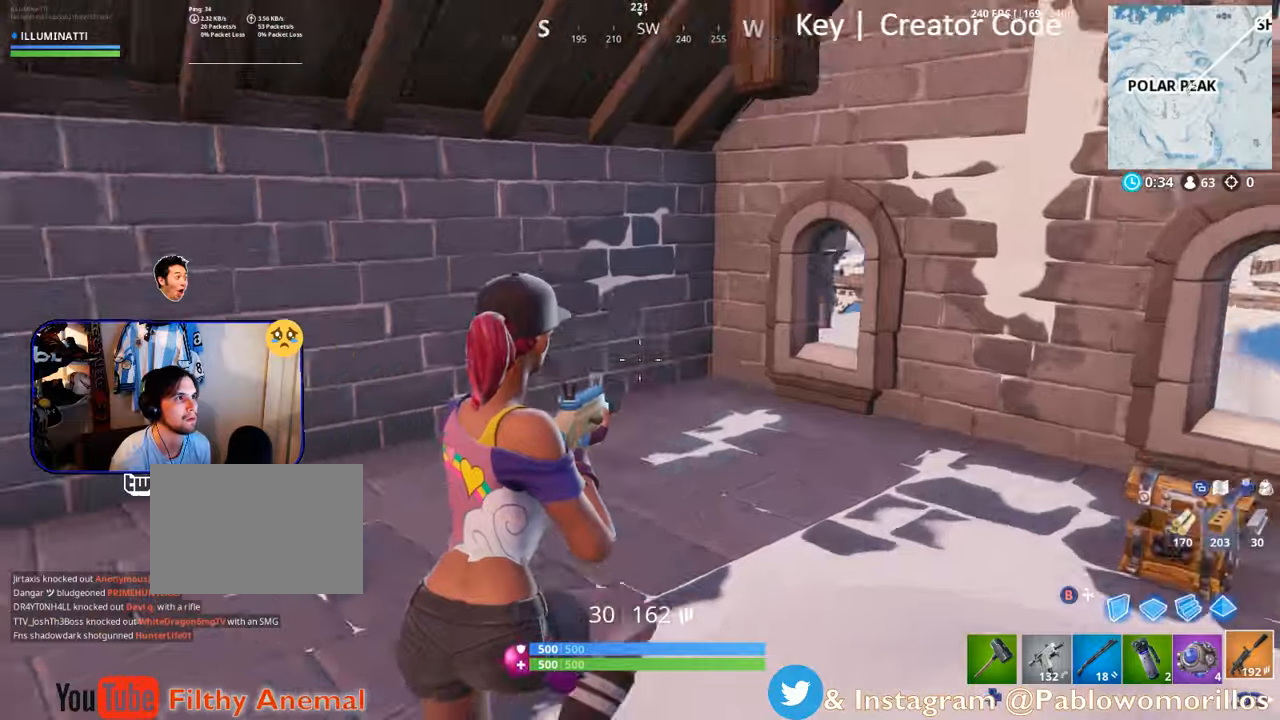
{"buttons": [], "left_stick": "right", "right_stick": "center", "events": [[266, "right_stick", "center"]]}
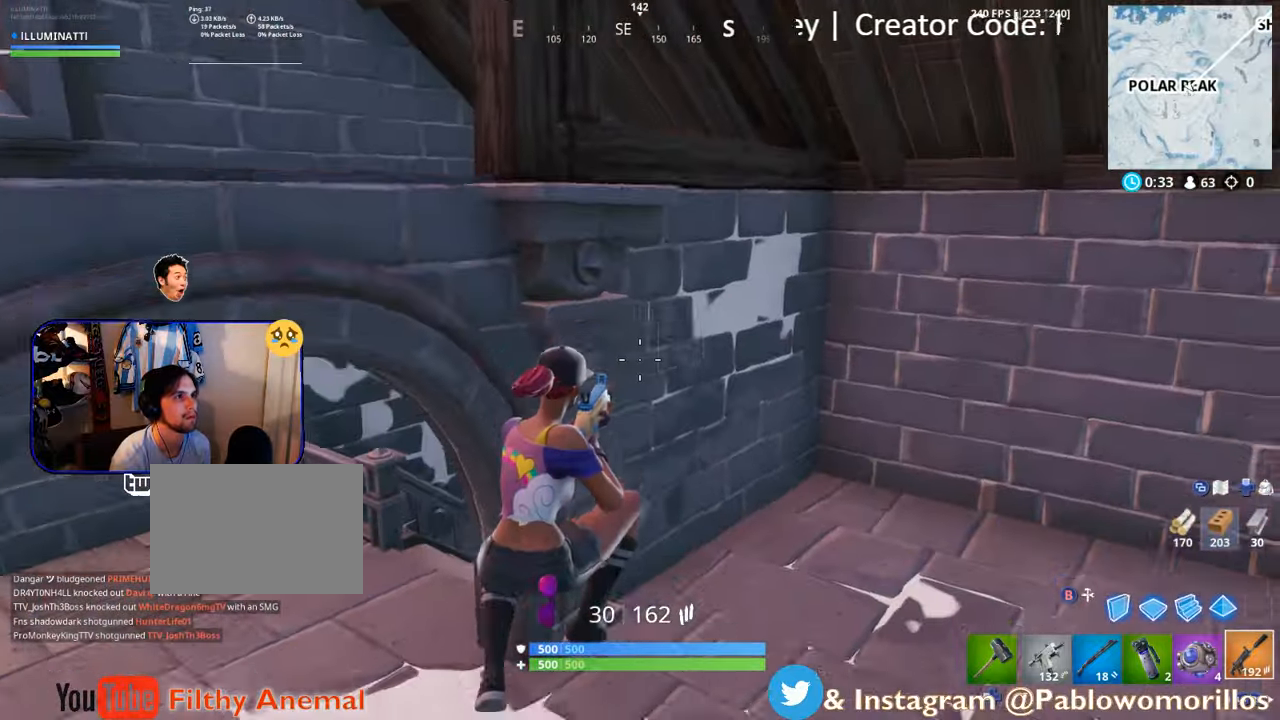
{"buttons": ["A"], "left_stick": "up", "right_stick": "center", "events": [[116, "right_stick", "down-left"], [250, "right_stick", "center"], [316, "A", "down"], [366, "left_stick", "up"]]}
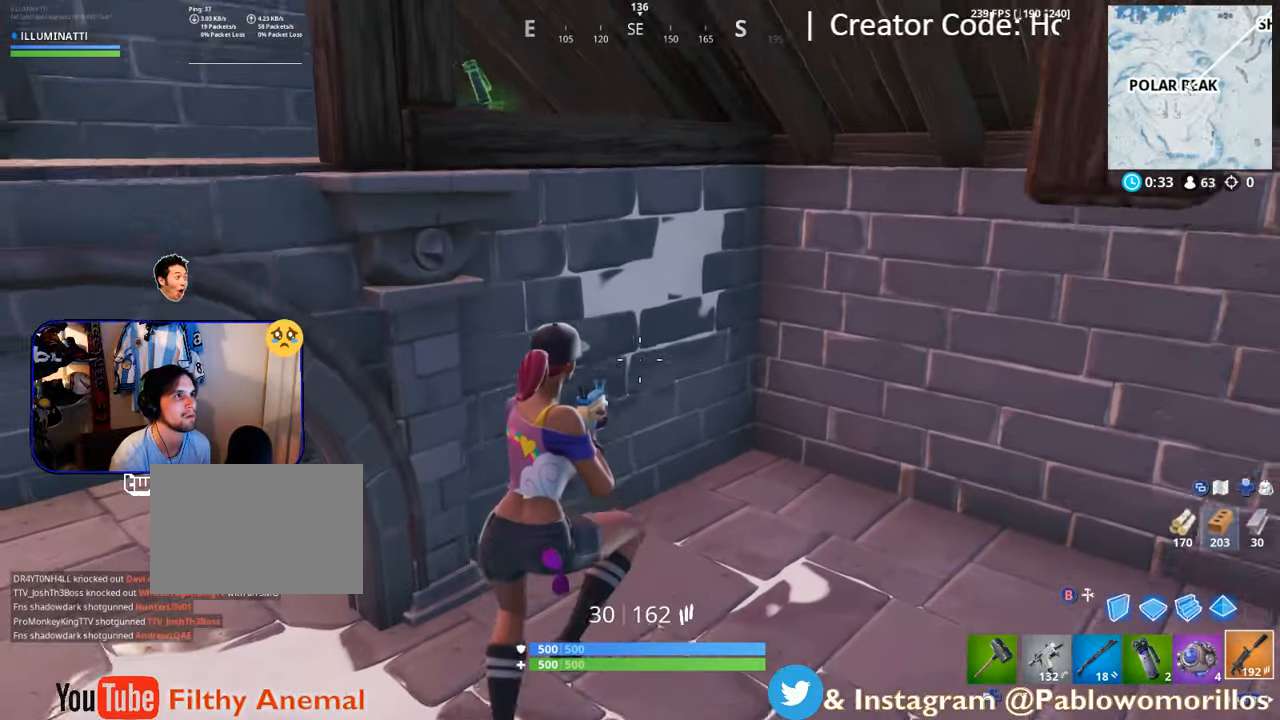
{"buttons": [], "left_stick": "down-left", "right_stick": "down-left", "events": [[200, "A", "up"], [200, "left_stick", "right"], [300, "left_stick", "down-left"], [383, "right_stick", "down-left"]]}
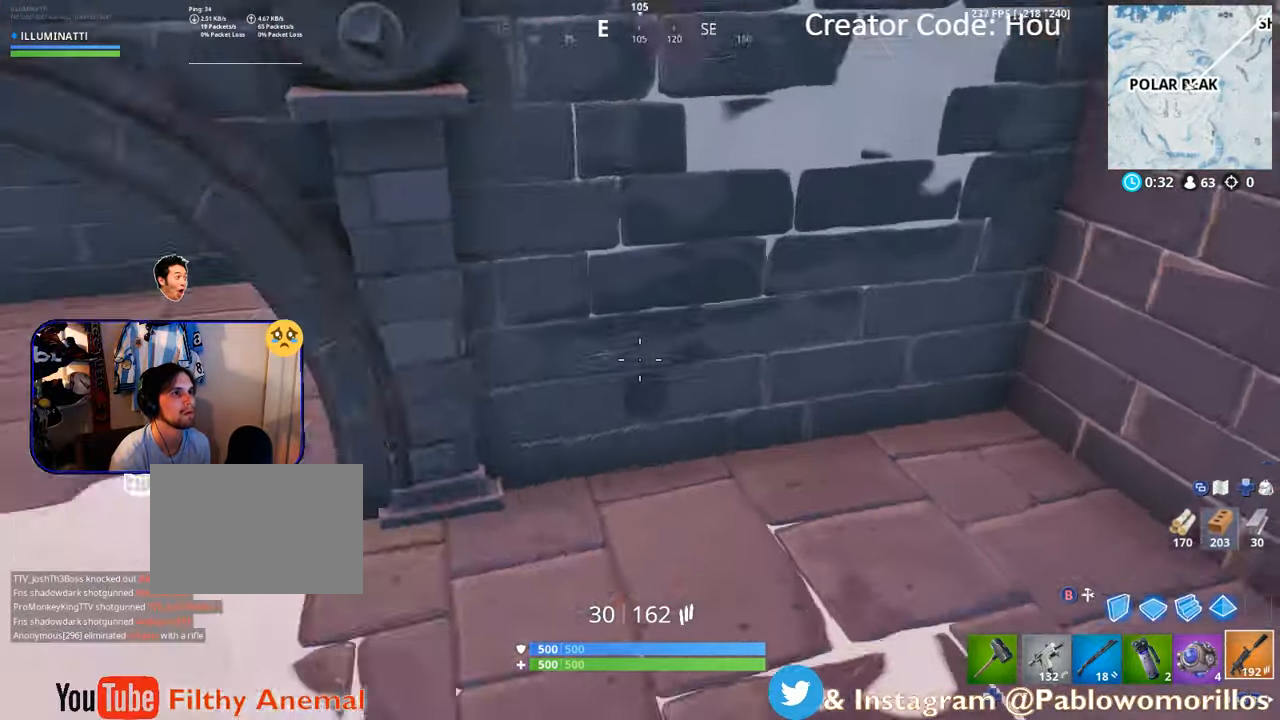
{"buttons": [], "left_stick": "left", "right_stick": "center", "events": [[150, "right_stick", "up-left"], [216, "left_stick", "left"], [266, "right_stick", "center"], [350, "B", "down"], [433, "B", "up"]]}
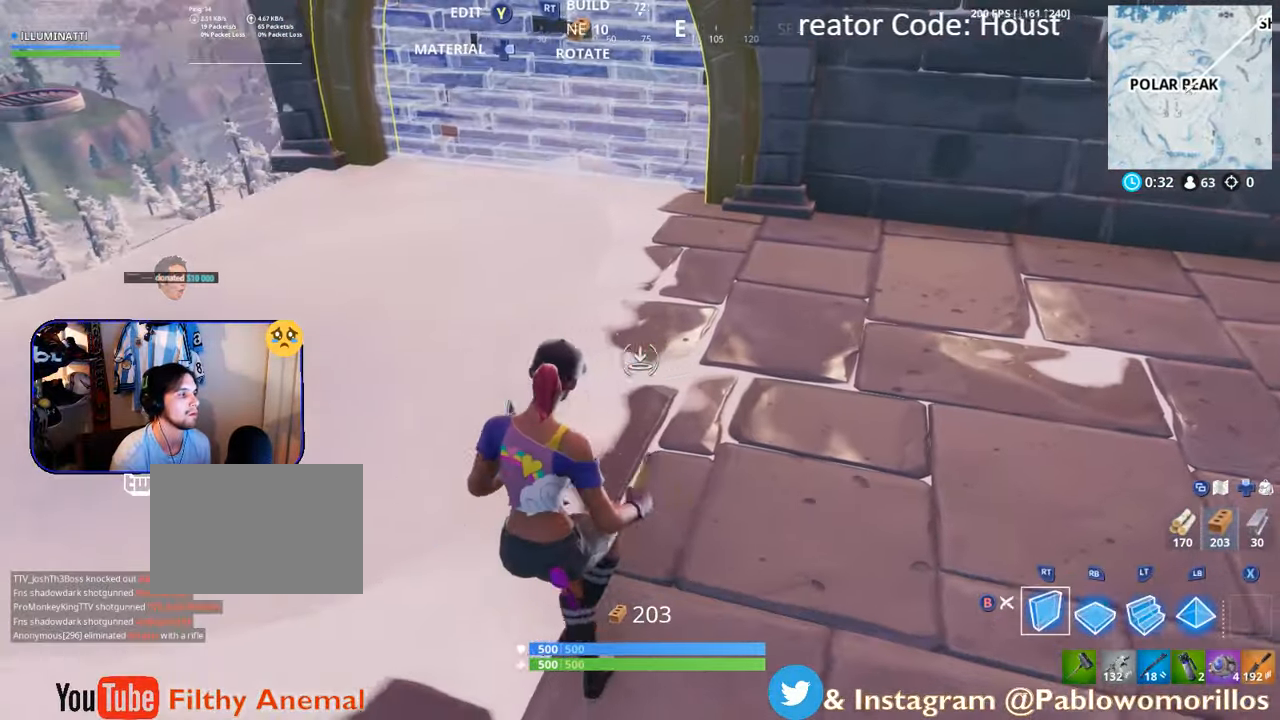
{"buttons": ["B"], "left_stick": "up", "right_stick": "center", "events": [[133, "A", "down"], [233, "A", "up"], [300, "left_stick", "up"], [366, "L2", "down"], [400, "L2", "up"], [500, "B", "down"]]}
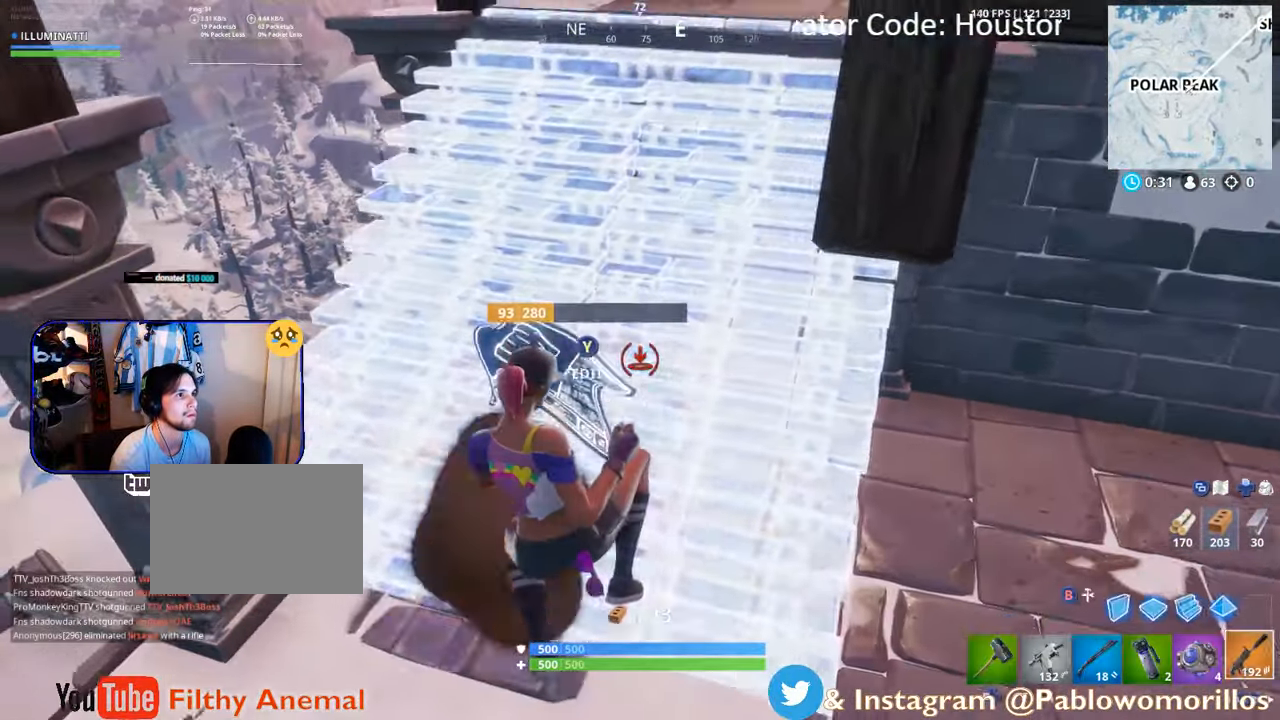
{"buttons": ["B"], "left_stick": "up", "right_stick": "center", "events": [[50, "B", "up"], [216, "right_stick", "up-right"], [350, "right_stick", "center"], [450, "B", "down"]]}
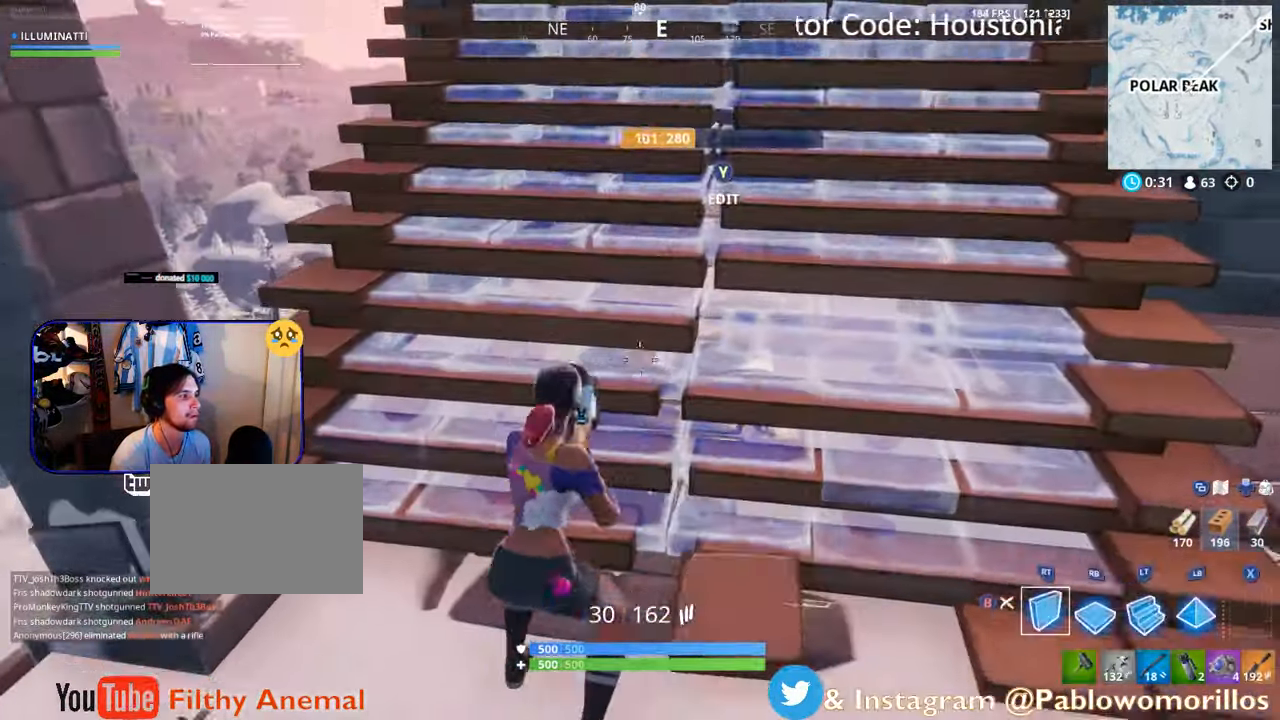
{"buttons": [], "left_stick": "up", "right_stick": "center", "events": [[16, "B", "up"], [183, "DPAD_RIGHT", "down"], [250, "DPAD_RIGHT", "up"]]}
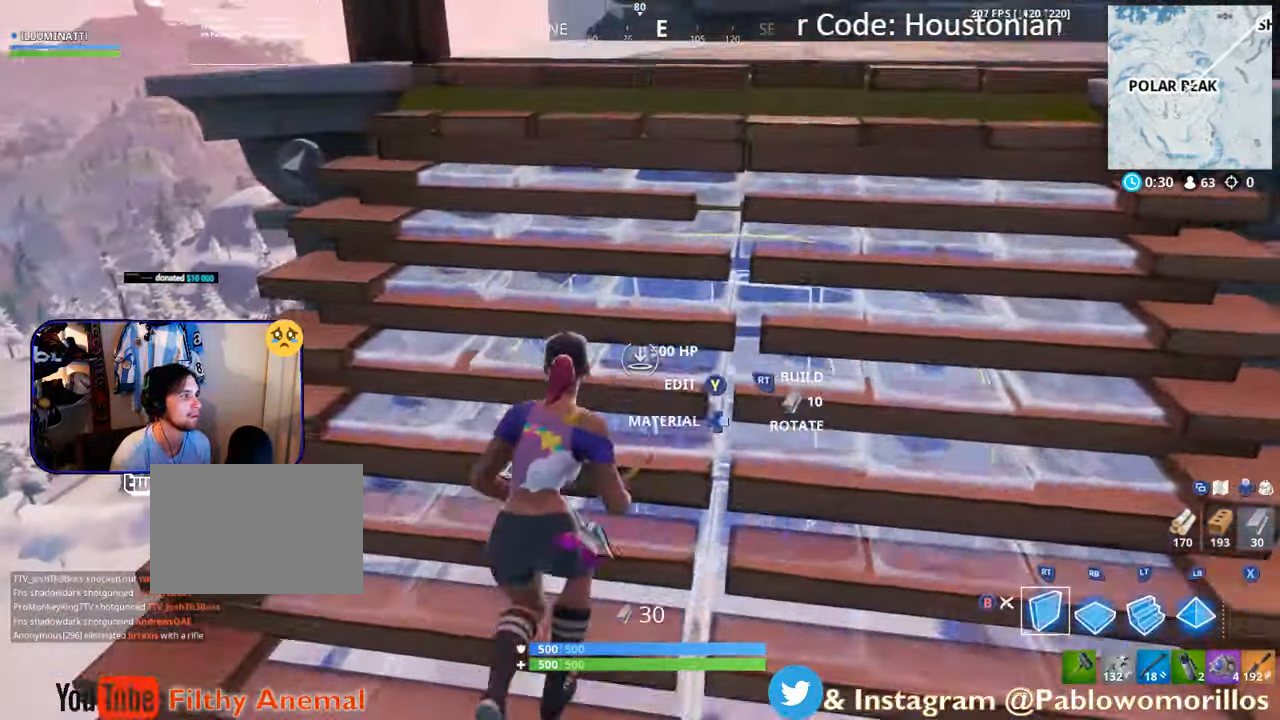
{"buttons": ["B"], "left_stick": "up", "right_stick": "center", "events": [[200, "DPAD_RIGHT", "down"], [266, "DPAD_RIGHT", "up"], [416, "B", "down"]]}
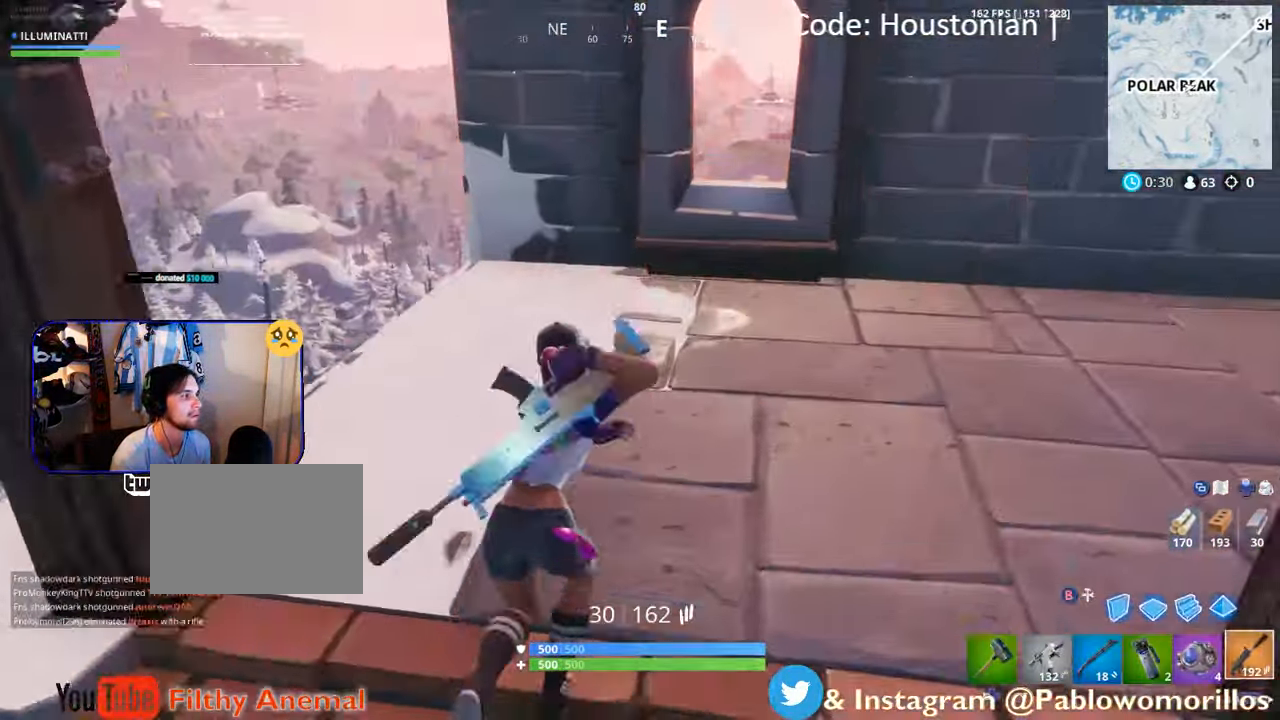
{"buttons": [], "left_stick": "up", "right_stick": "right", "events": [[16, "B", "up"], [233, "right_stick", "right"]]}
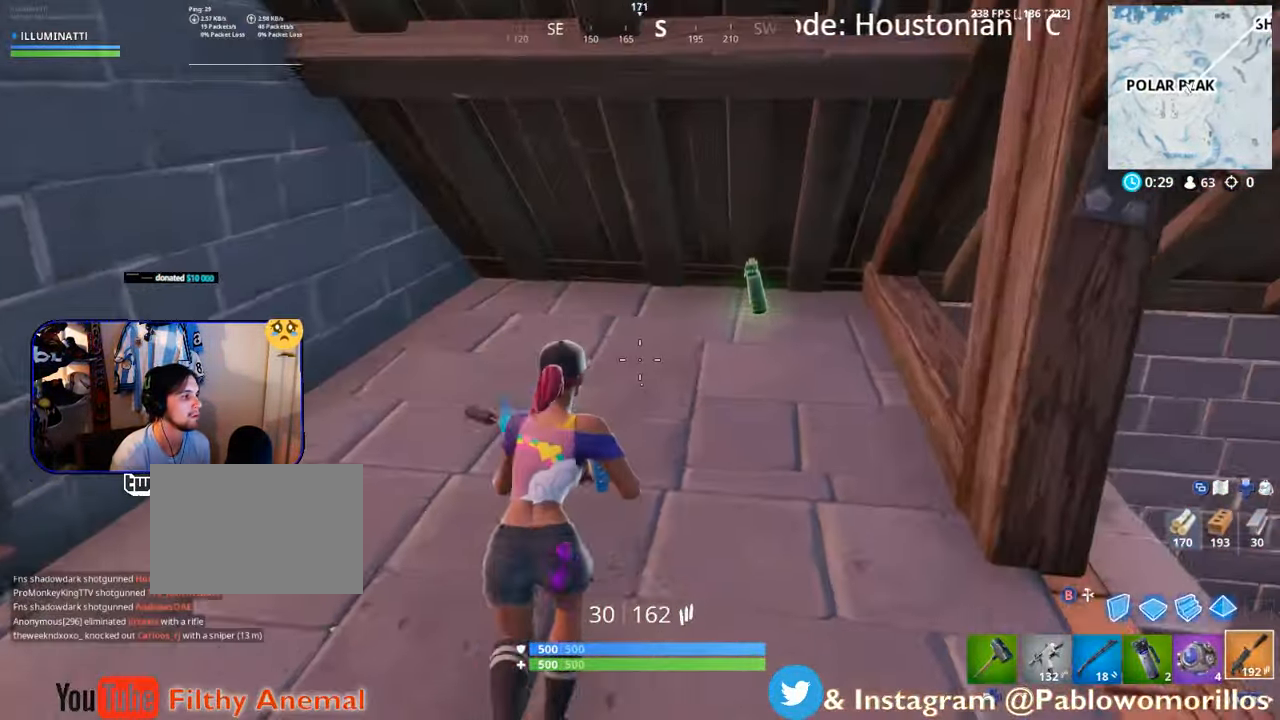
{"buttons": [], "left_stick": "up-right", "right_stick": "center", "events": [[16, "right_stick", "center"], [266, "L1", "down"], [383, "L1", "up"], [416, "left_stick", "up-right"]]}
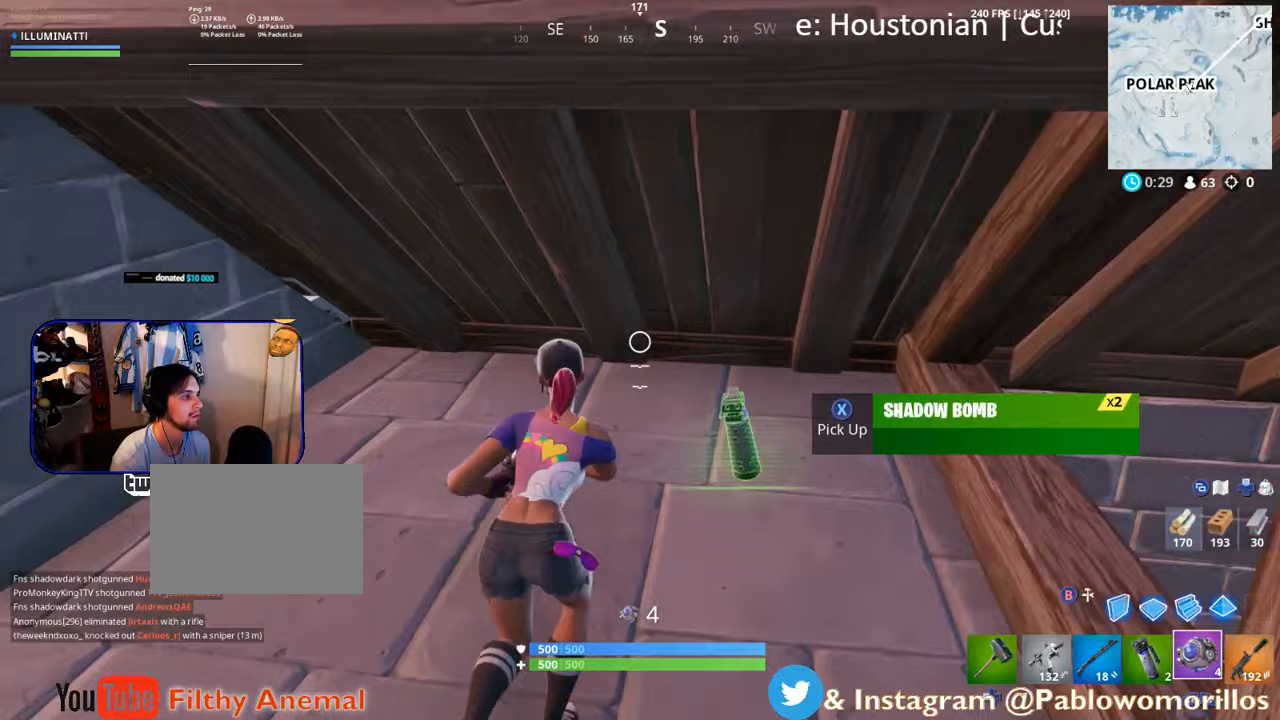
{"buttons": [], "left_stick": "down", "right_stick": "center", "events": [[217, "left_stick", "down"]]}
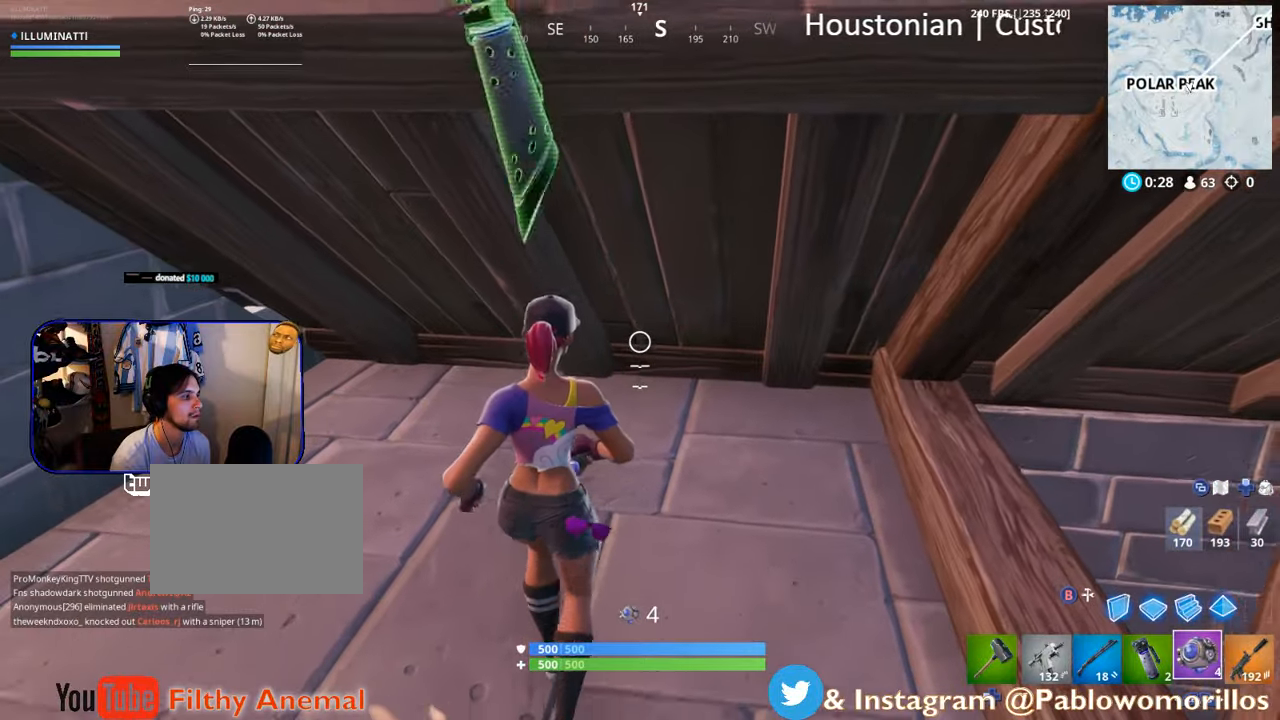
{"buttons": [], "left_stick": "up-right", "right_stick": "right", "events": [[117, "right_stick", "right"], [283, "left_stick", "right"], [450, "left_stick", "up-right"]]}
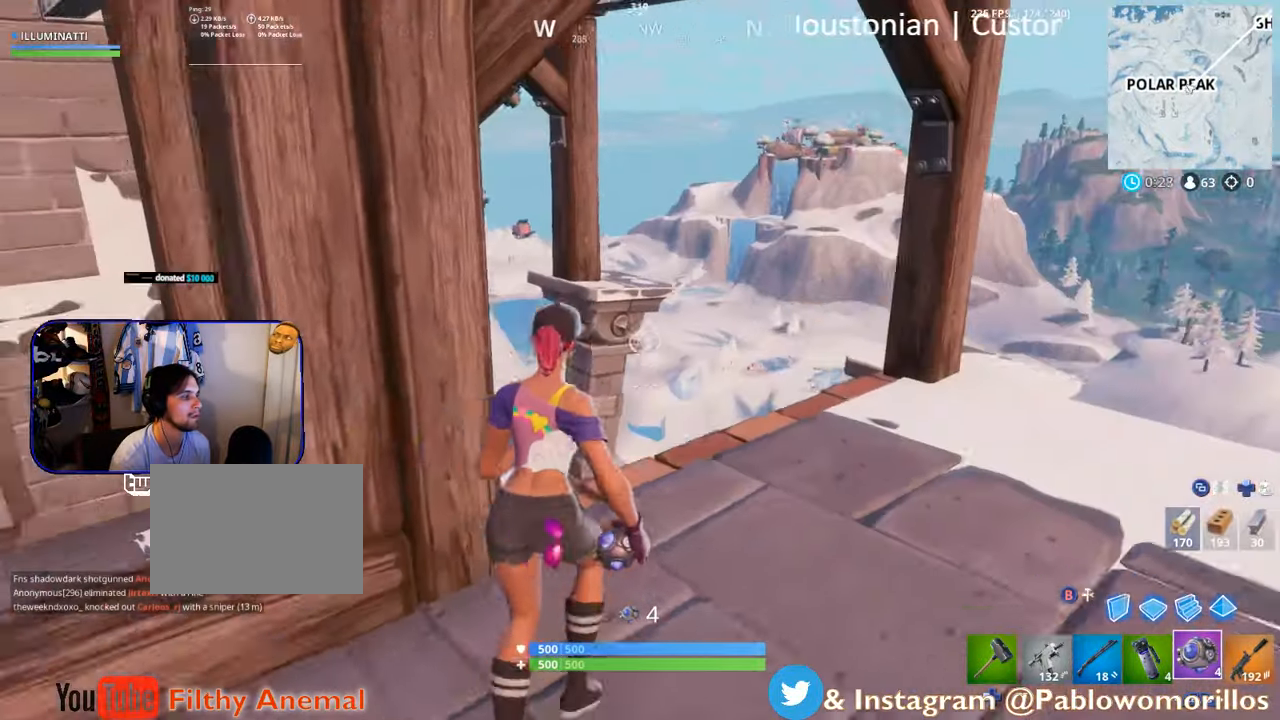
{"buttons": [], "left_stick": "up-left", "right_stick": "left", "events": [[50, "right_stick", "center"], [117, "left_stick", "up"], [283, "left_stick", "up-left"], [283, "right_stick", "left"]]}
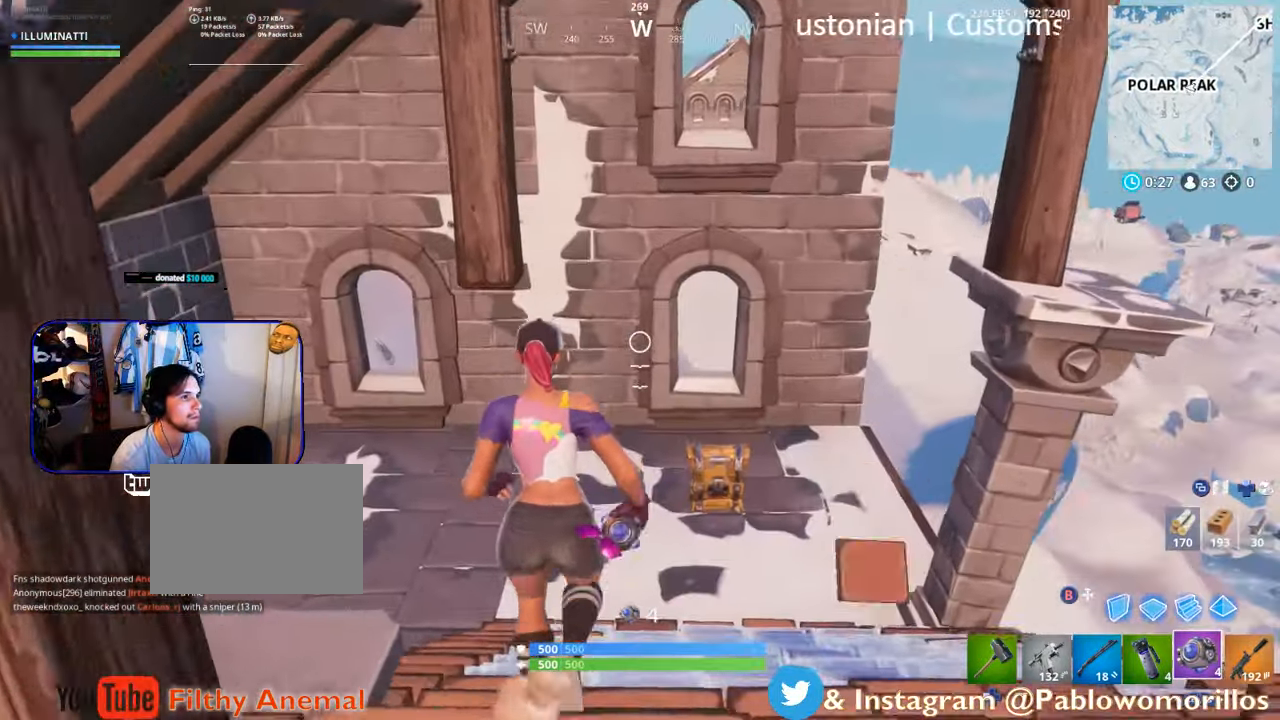
{"buttons": ["L1"], "left_stick": "up", "right_stick": "center", "events": [[33, "right_stick", "center"], [317, "left_stick", "up"], [500, "L1", "down"]]}
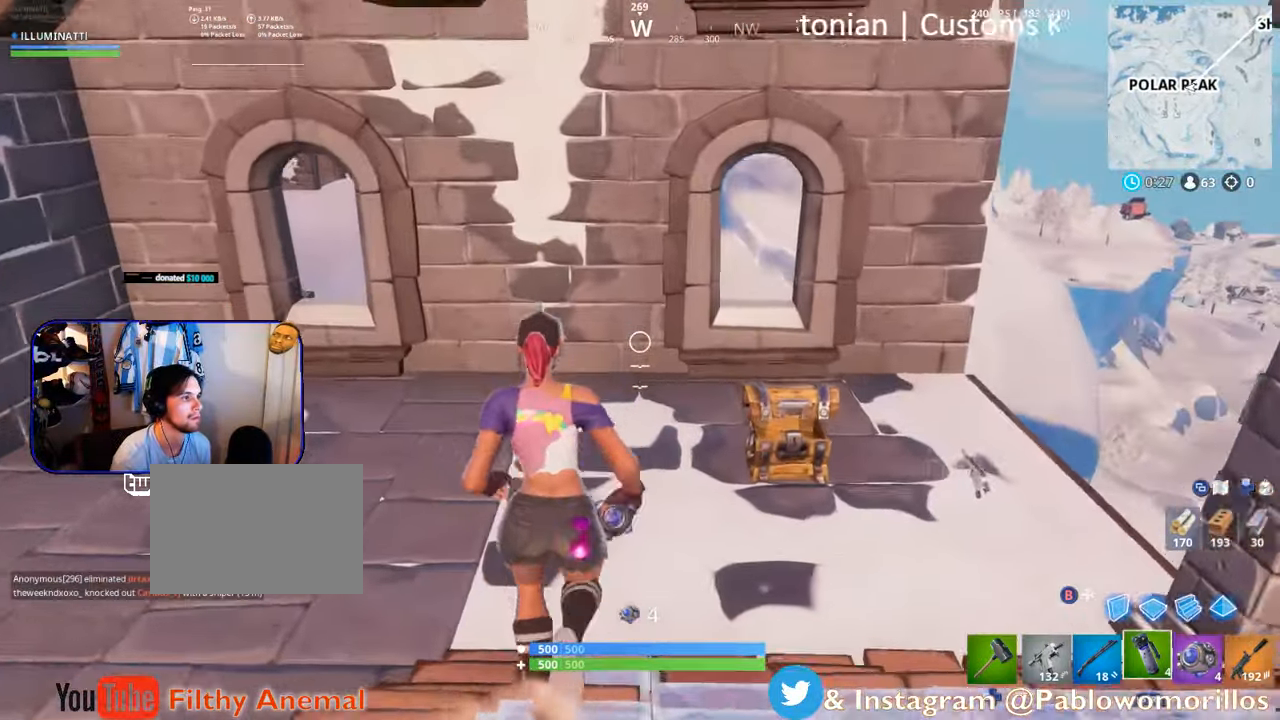
{"buttons": [], "left_stick": "up-left", "right_stick": "down-left", "events": [[83, "L1", "up"], [83, "left_stick", "up-left"], [217, "DPAD_LEFT", "down"], [300, "DPAD_LEFT", "up"], [500, "right_stick", "down-left"]]}
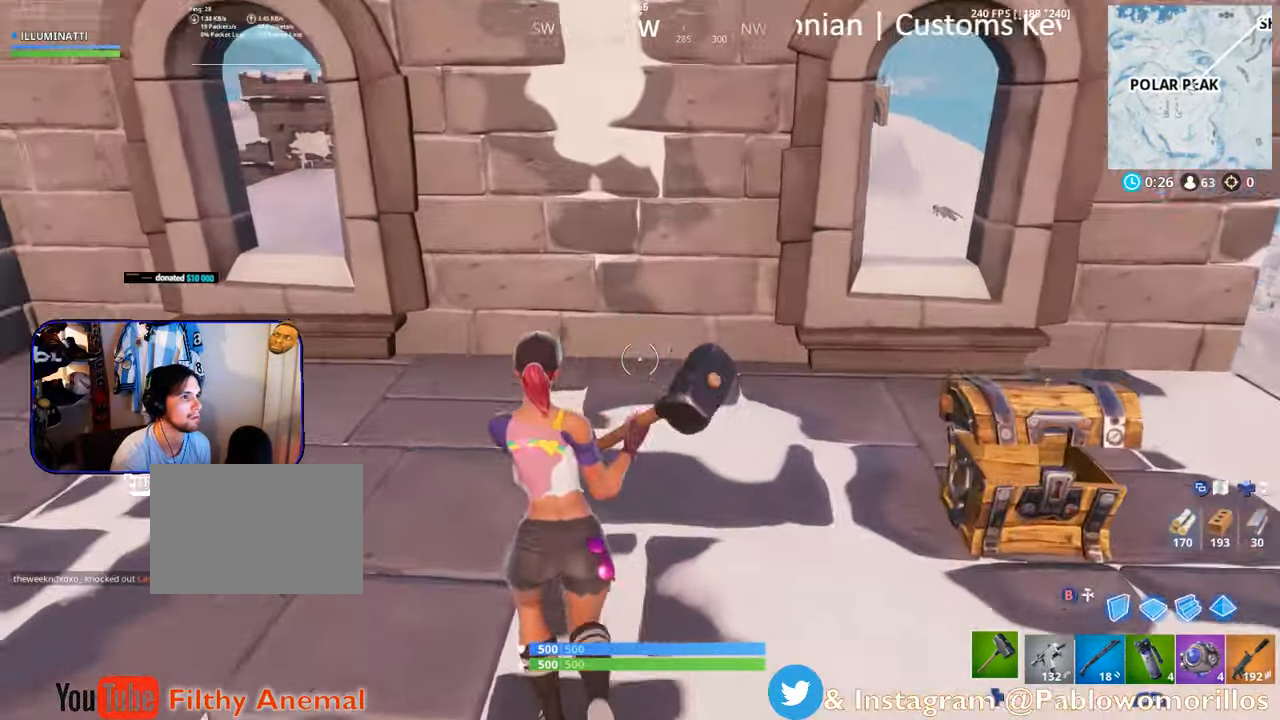
{"buttons": ["R2"], "left_stick": "up-left", "right_stick": "center", "events": [[167, "right_stick", "center"], [300, "right_stick", "up-left"], [433, "R2", "down"], [450, "right_stick", "center"]]}
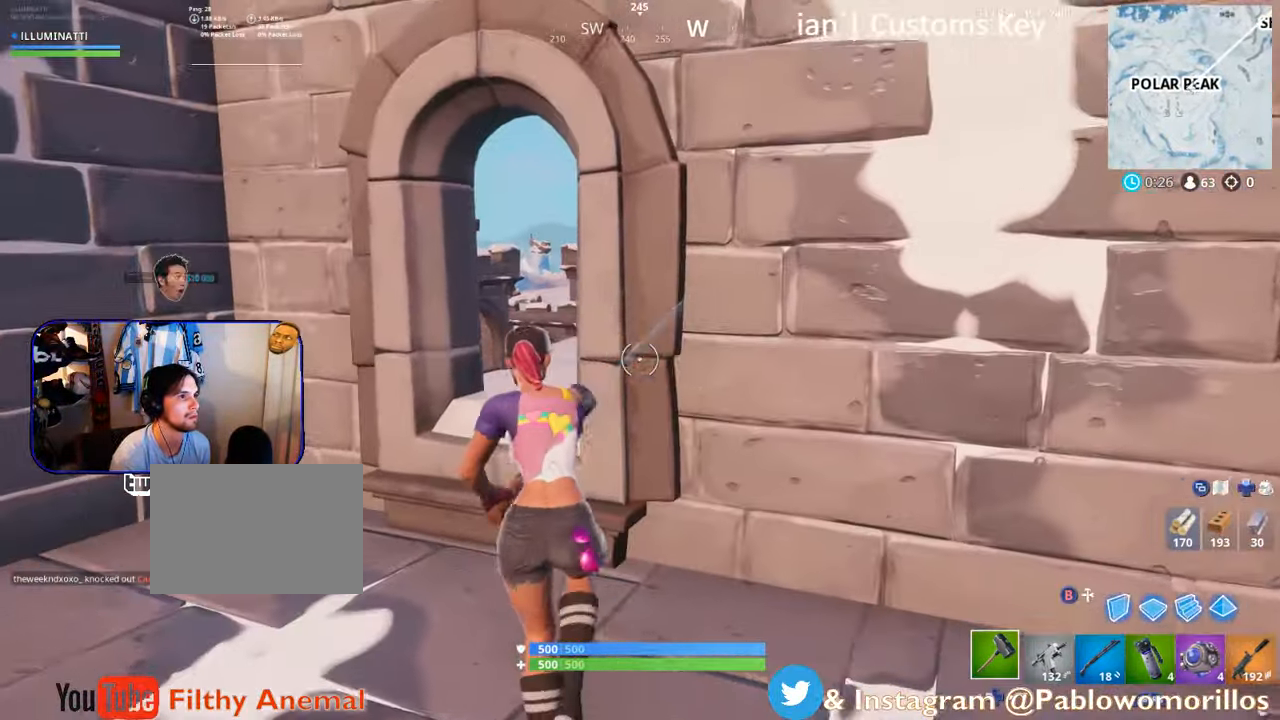
{"buttons": ["R2"], "left_stick": "up-right", "right_stick": "center", "events": [[217, "left_stick", "center"], [350, "left_stick", "right"], [350, "right_stick", "right"], [500, "left_stick", "up-right"], [500, "right_stick", "center"]]}